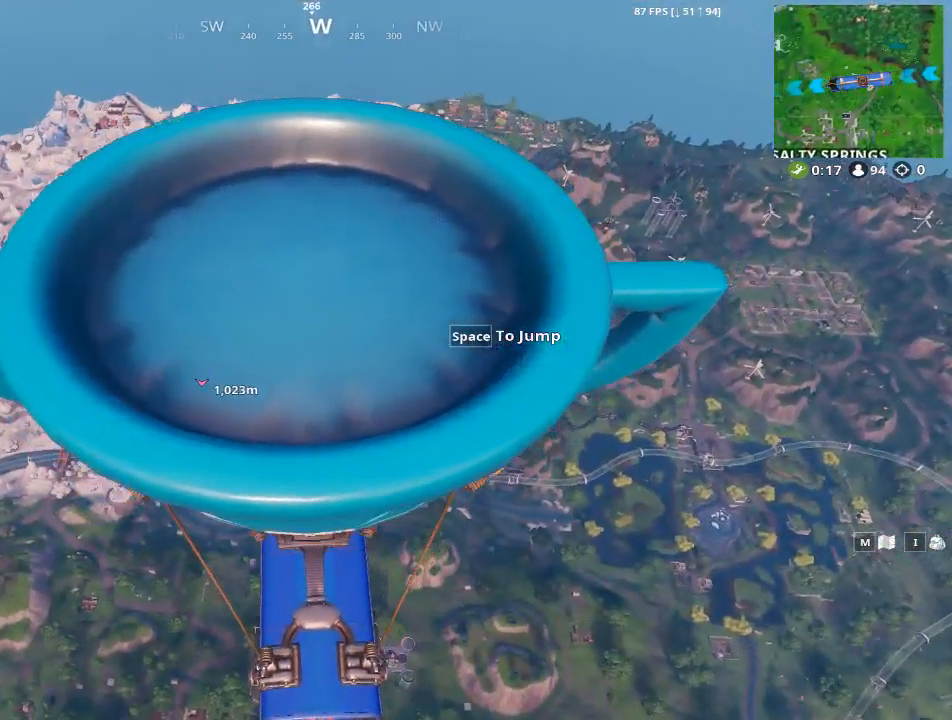
Gameplay with keyboard and mouse; each line is a JSON object with the keys and mouse buttons held at the frame after it. "events" lists presses ("down") and releases ("up") of "1", "2", "3", "4", "5", "a", "alt", "c", "caps_lock", "ctrl", "d", "e", "f", "g", "q", "r", "s", "shift", "space", "t", "tab", "v", "w", "x", "z", "mouse_left", "mouse_wheel" and "mouse_right" between this image and that frame as [ms after this image, input, new state], when the widget could be followed in between. "mouse_left", "mouse_wheel", "mouse_right" = the "left", "wheel", "right" buttons of the "mouse" list. No other keys are recorded. "wheel" means that the mouse wheel is clicked or scrolled. "mouse_move" is the direction in which the mouse moves at that frame (one of eight, or "still"), when it could be read.
{"keys": [], "mouse": [], "mouse_move": "down", "events": []}
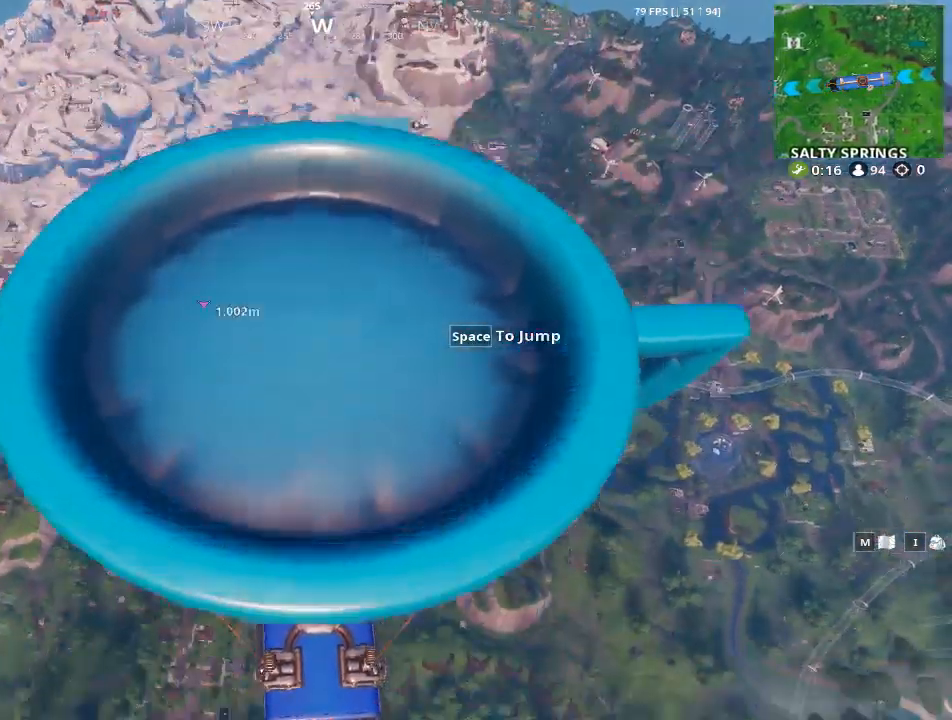
{"keys": [], "mouse": [], "mouse_move": "still", "events": []}
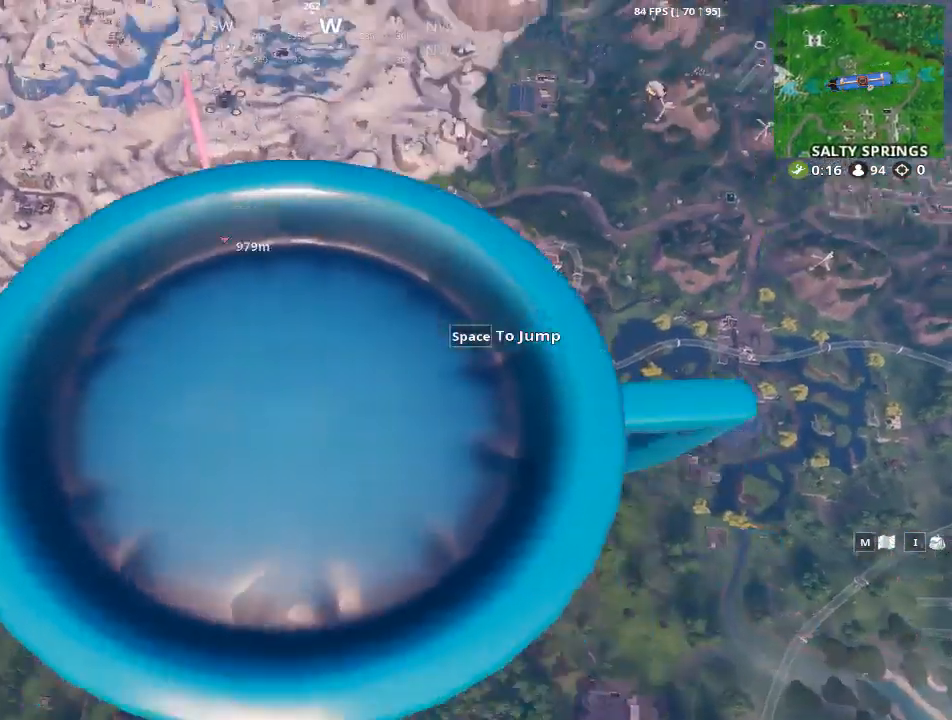
{"keys": [], "mouse": [], "mouse_move": "still", "events": []}
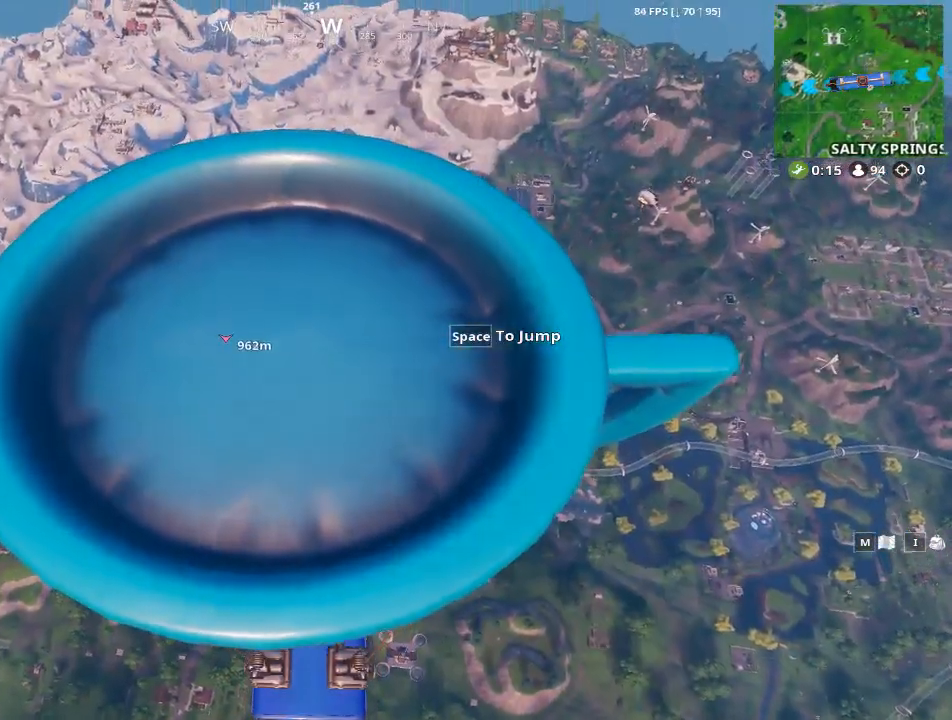
{"keys": [], "mouse": [], "mouse_move": "still", "events": []}
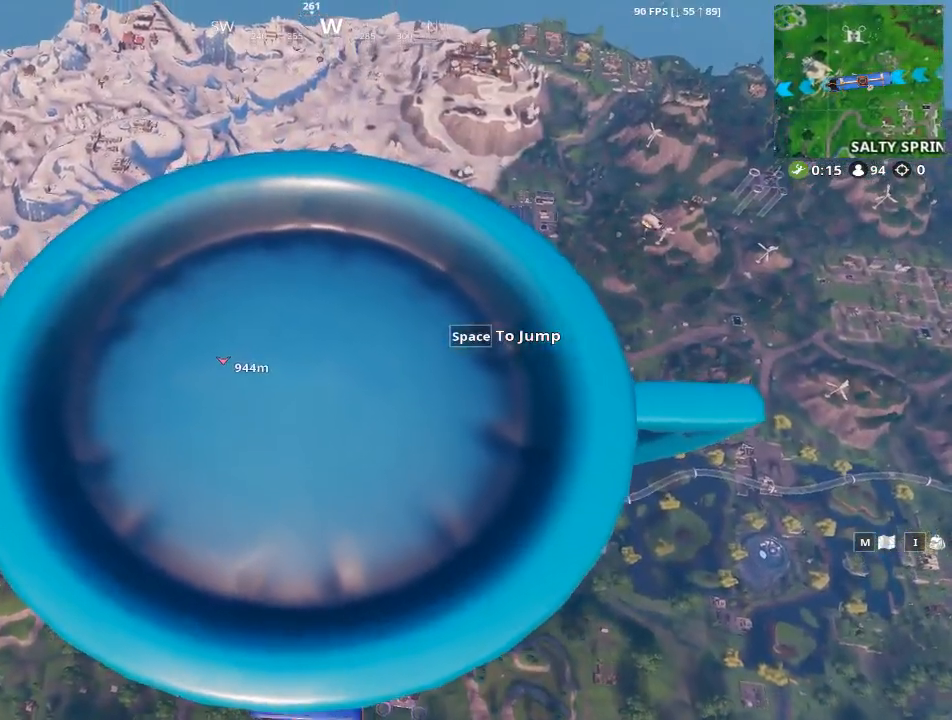
{"keys": [], "mouse": [], "mouse_move": "still", "events": []}
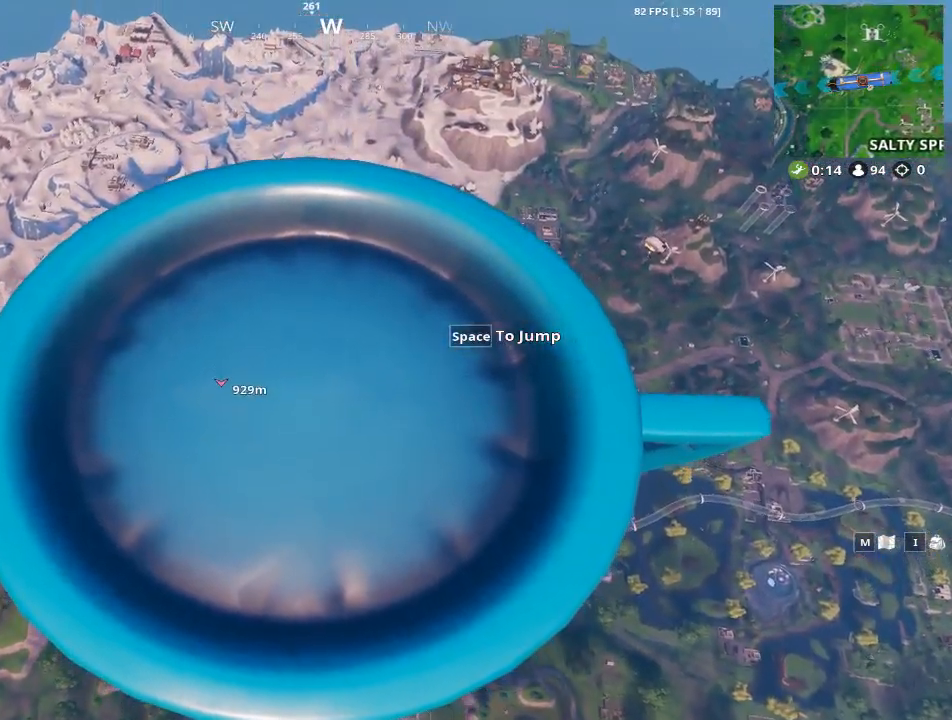
{"keys": [], "mouse": [], "mouse_move": "still", "events": []}
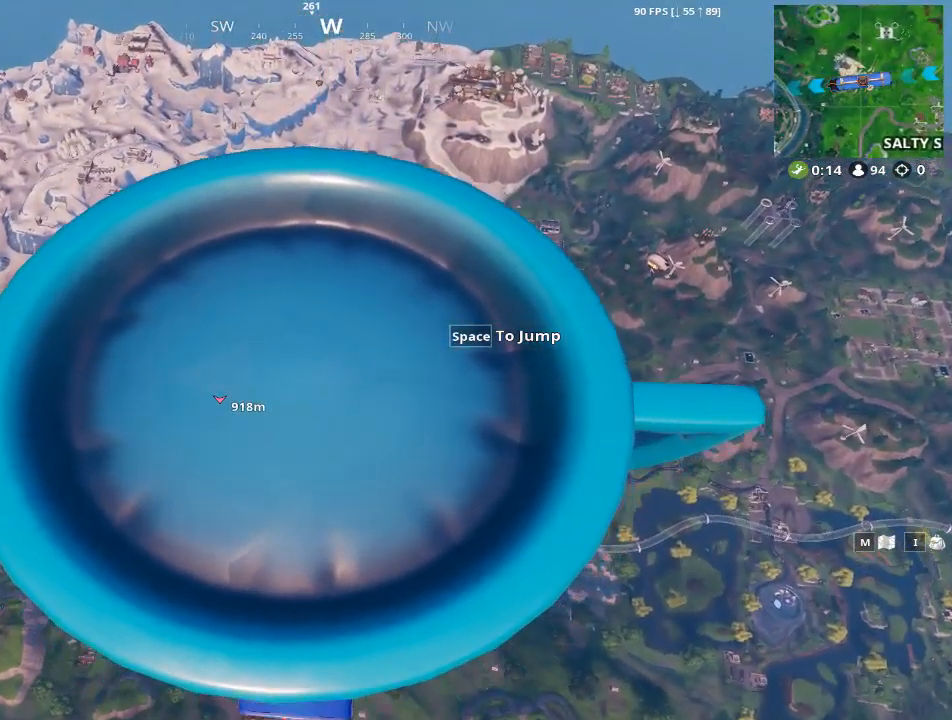
{"keys": [], "mouse": [], "mouse_move": "still", "events": []}
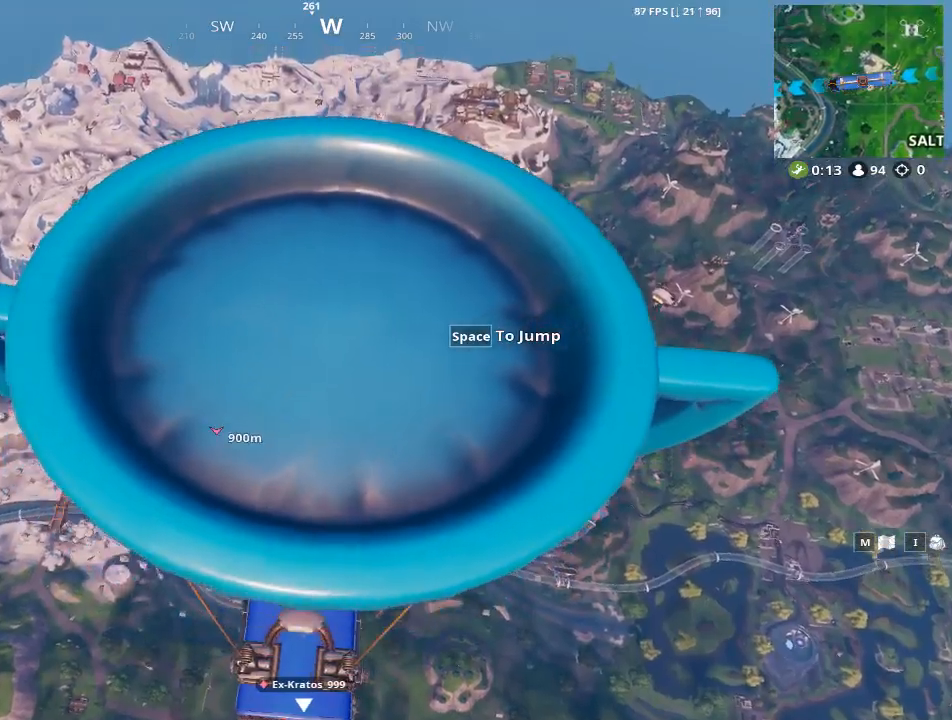
{"keys": [], "mouse": [], "mouse_move": "still", "events": []}
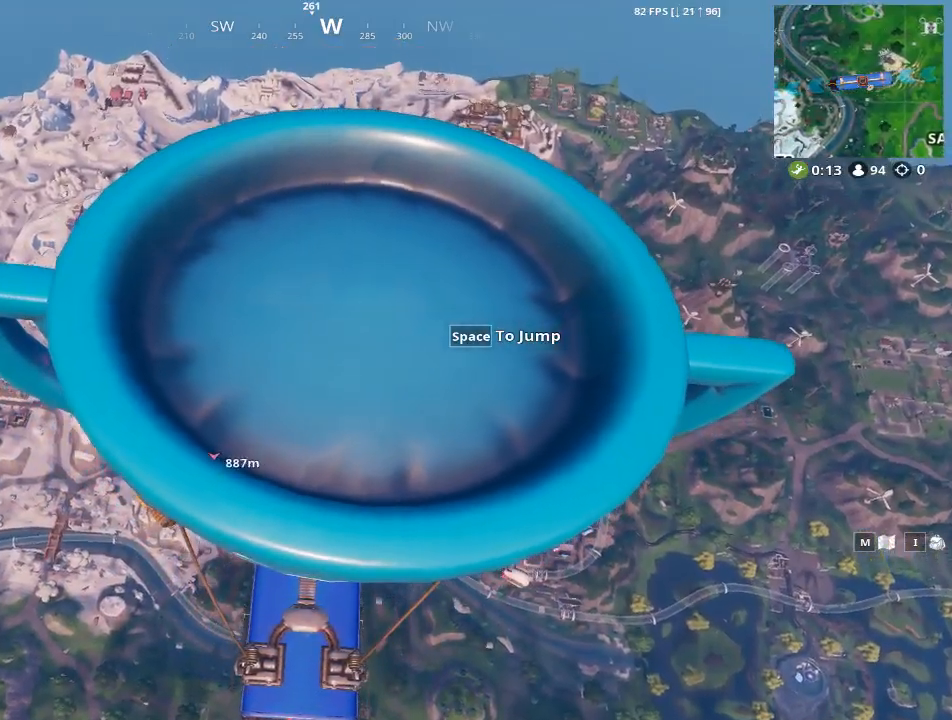
{"keys": ["w"], "mouse": [], "mouse_move": "down", "events": [[250, "space", "down"], [283, "w", "down"], [383, "space", "up"]]}
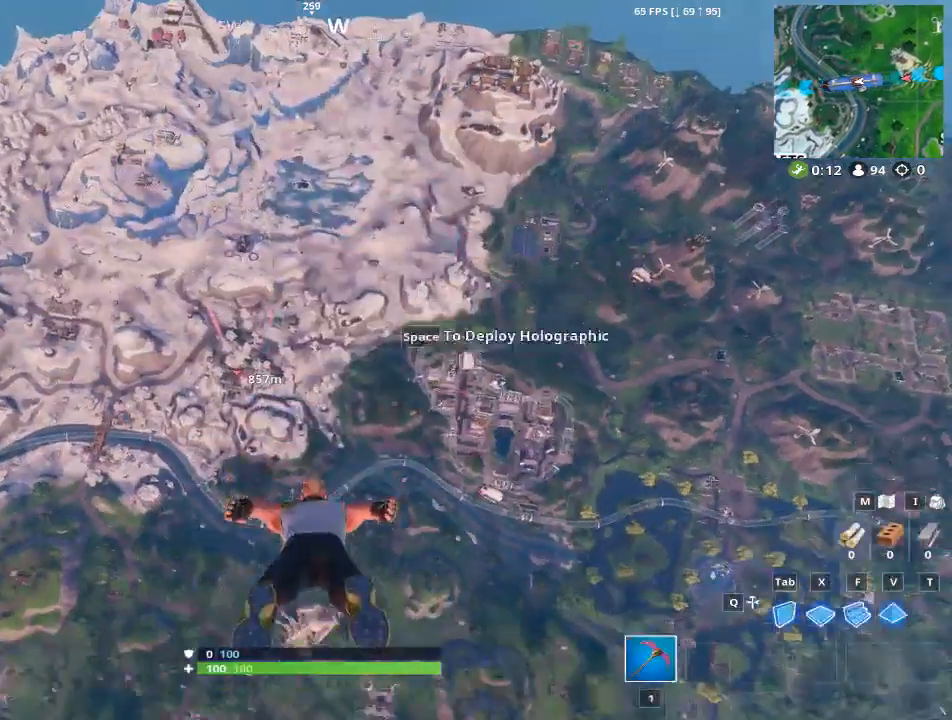
{"keys": [], "mouse": [], "mouse_move": "up-left", "events": [[117, "caps_lock", "down"], [267, "caps_lock", "up"], [317, "w", "up"]]}
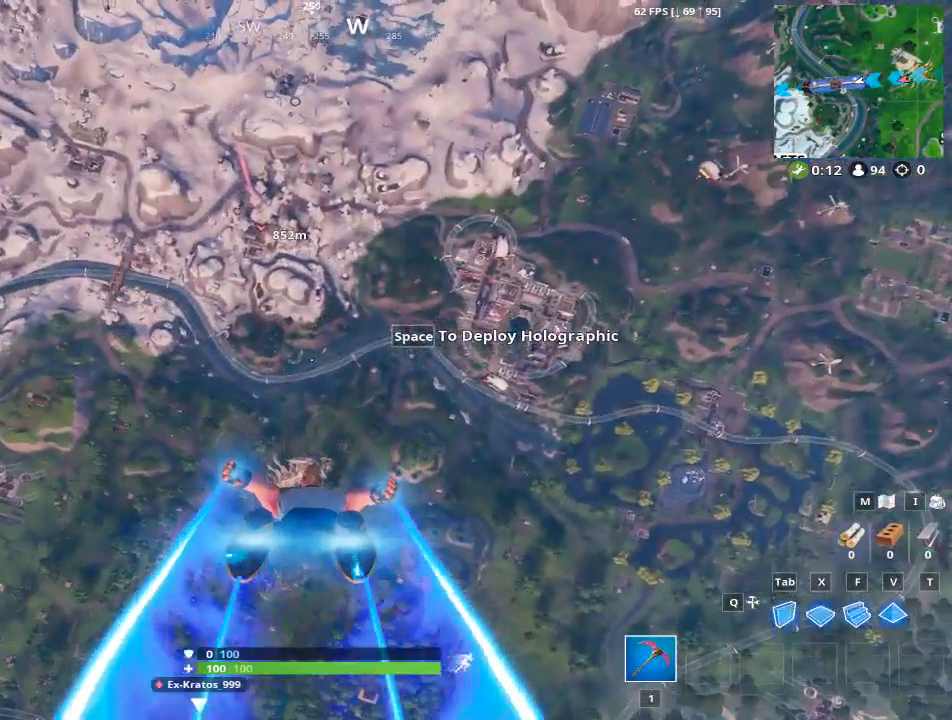
{"keys": [], "mouse": [], "mouse_move": "up-left", "events": []}
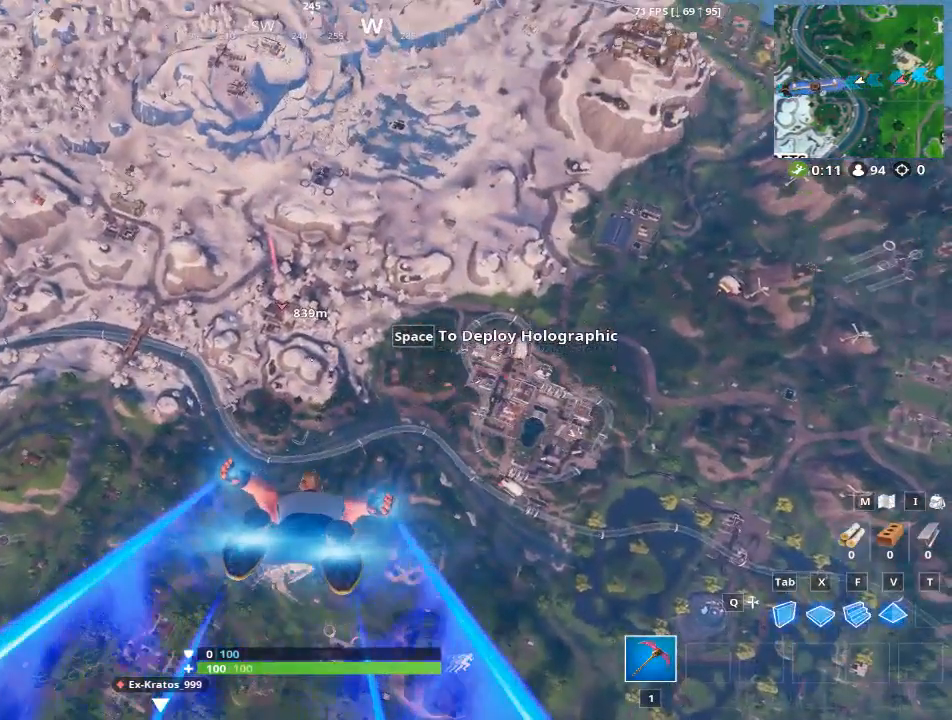
{"keys": [], "mouse": [], "mouse_move": "still", "events": []}
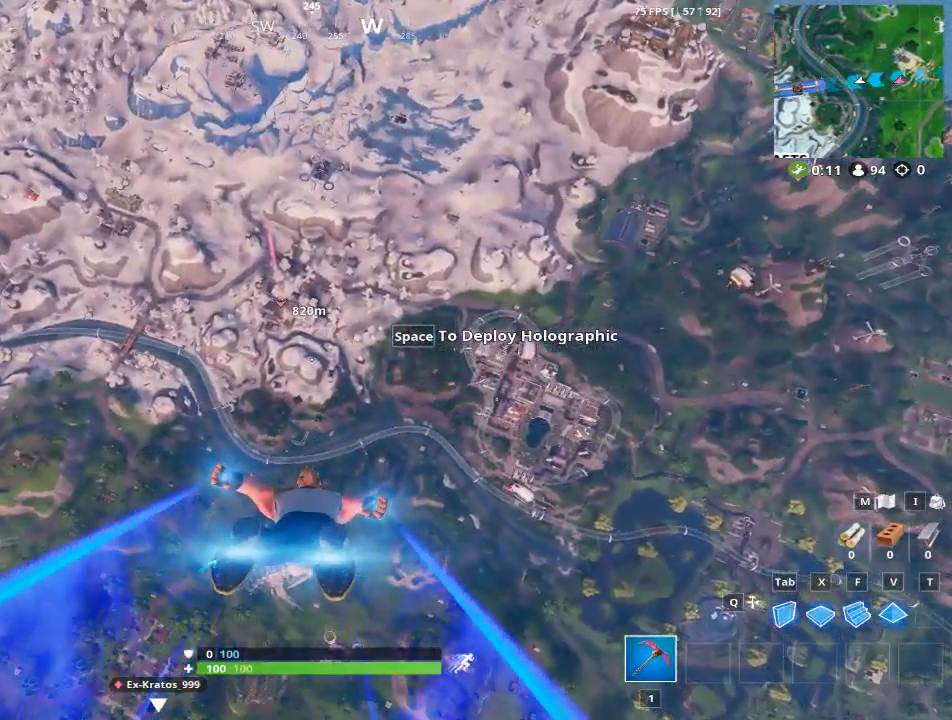
{"keys": [], "mouse": [], "mouse_move": "still", "events": []}
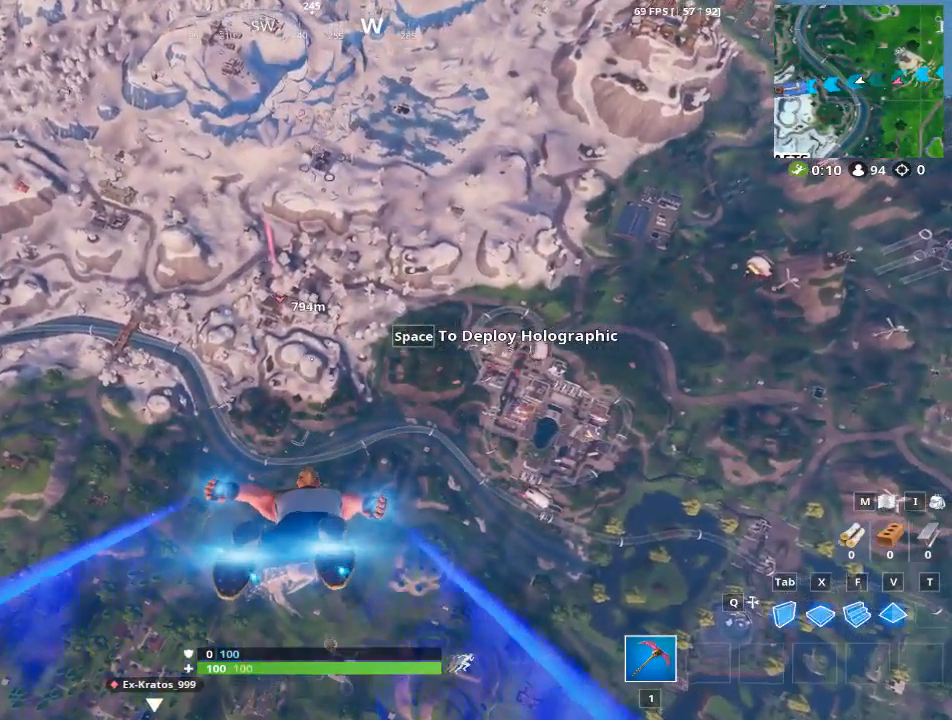
{"keys": [], "mouse": [], "mouse_move": "down", "events": []}
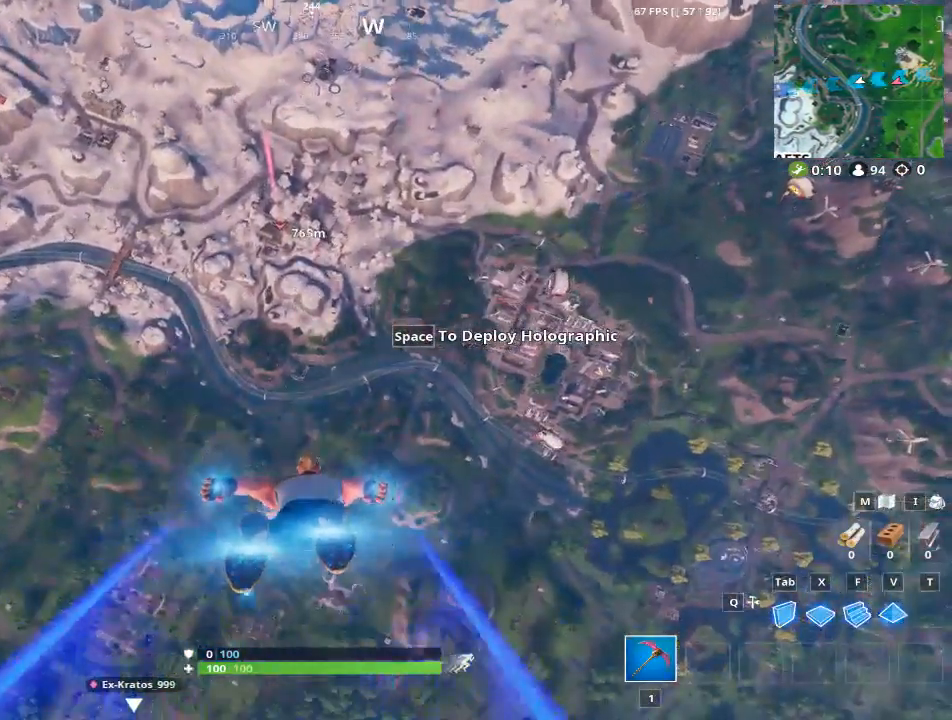
{"keys": [], "mouse": [], "mouse_move": "left", "events": []}
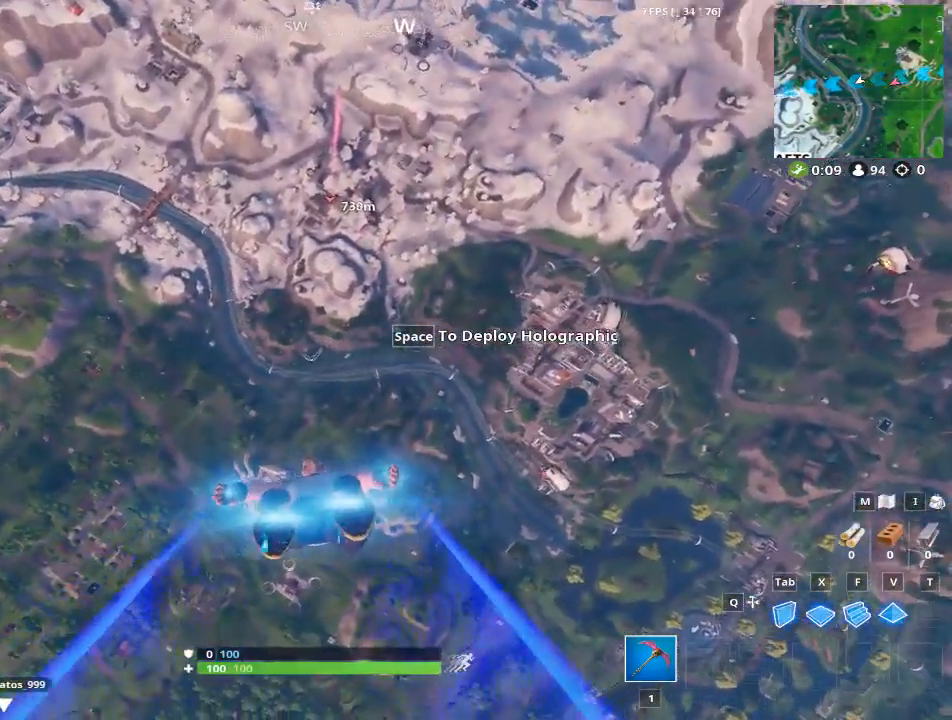
{"keys": [], "mouse": [], "mouse_move": "up-left", "events": []}
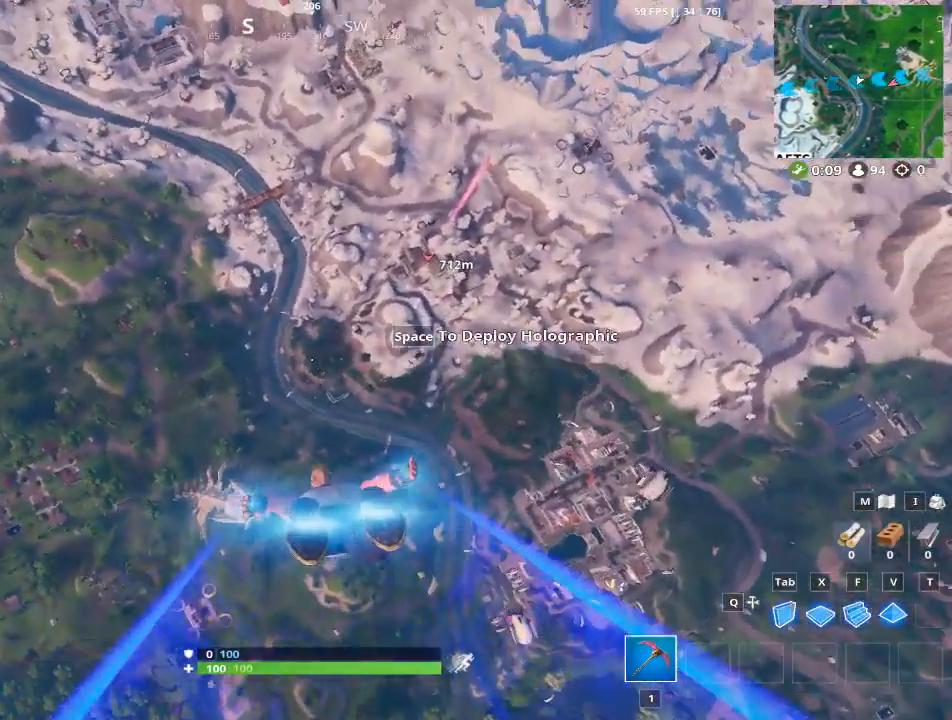
{"keys": [], "mouse": [], "mouse_move": "still", "events": []}
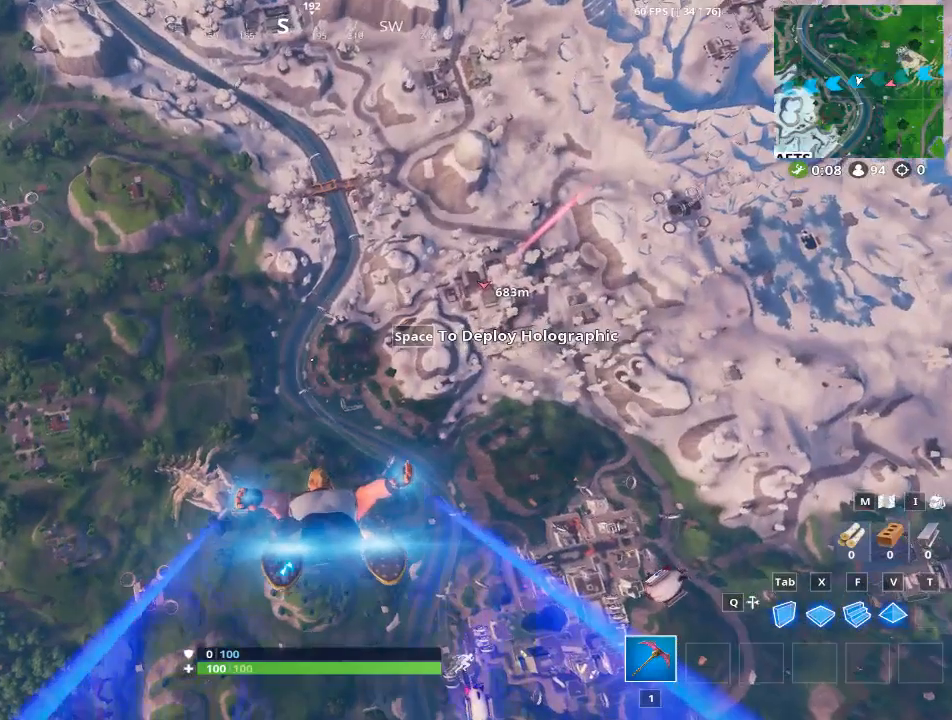
{"keys": [], "mouse": [], "mouse_move": "still", "events": []}
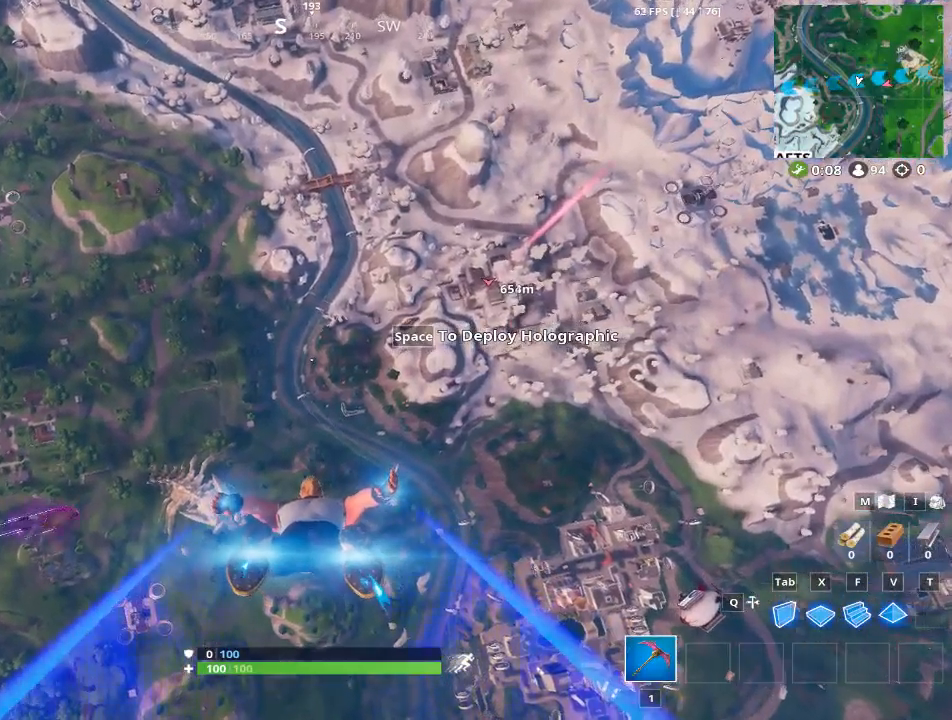
{"keys": [], "mouse": [], "mouse_move": "still", "events": []}
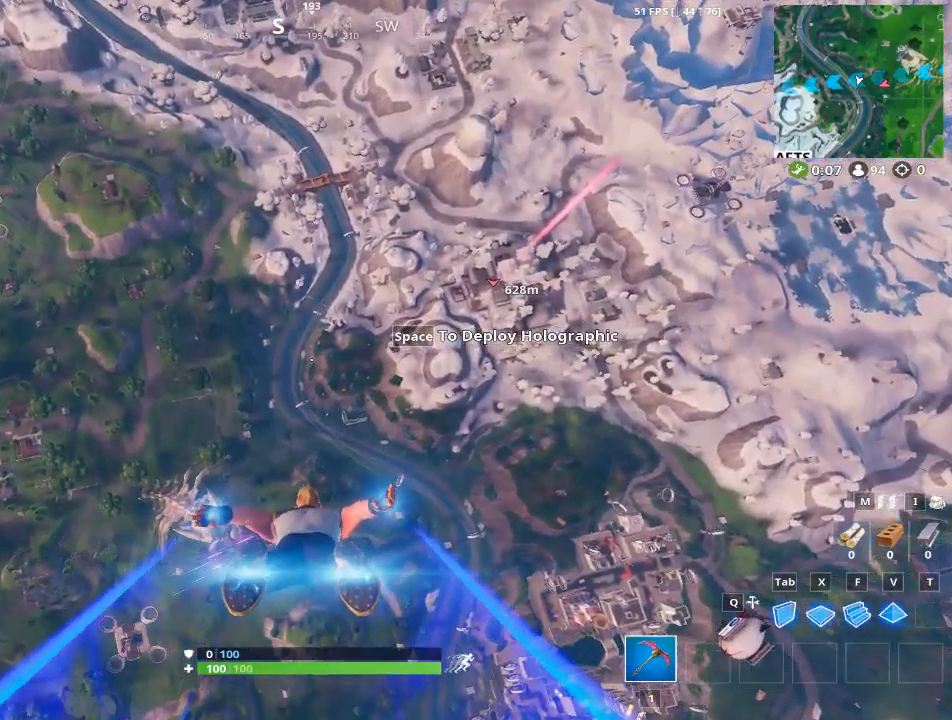
{"keys": [], "mouse": [], "mouse_move": "still", "events": []}
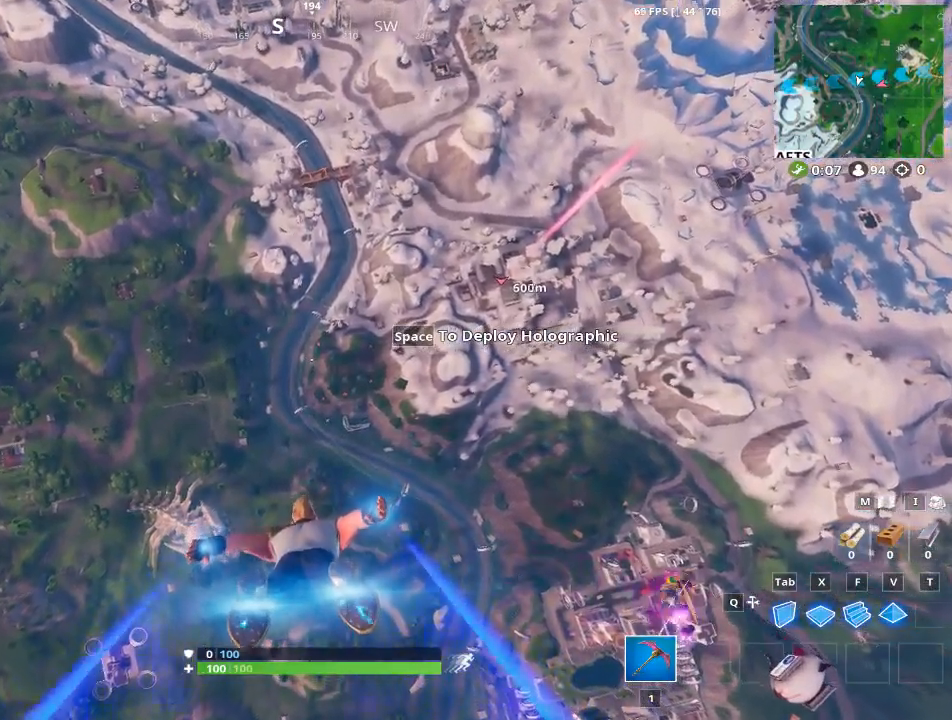
{"keys": [], "mouse": [], "mouse_move": "still", "events": []}
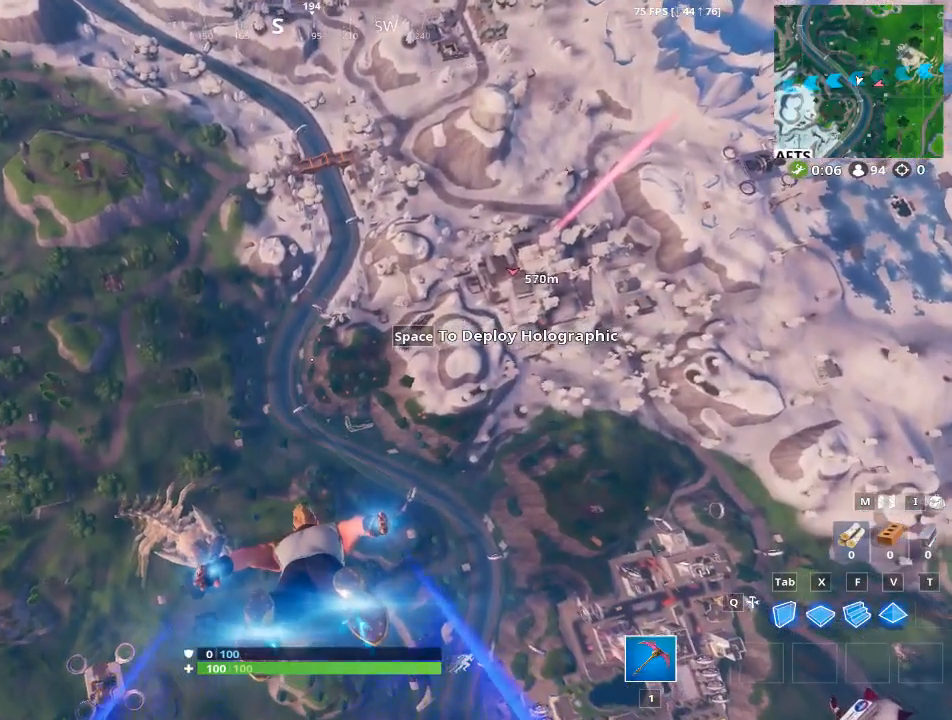
{"keys": [], "mouse": [], "mouse_move": "still", "events": []}
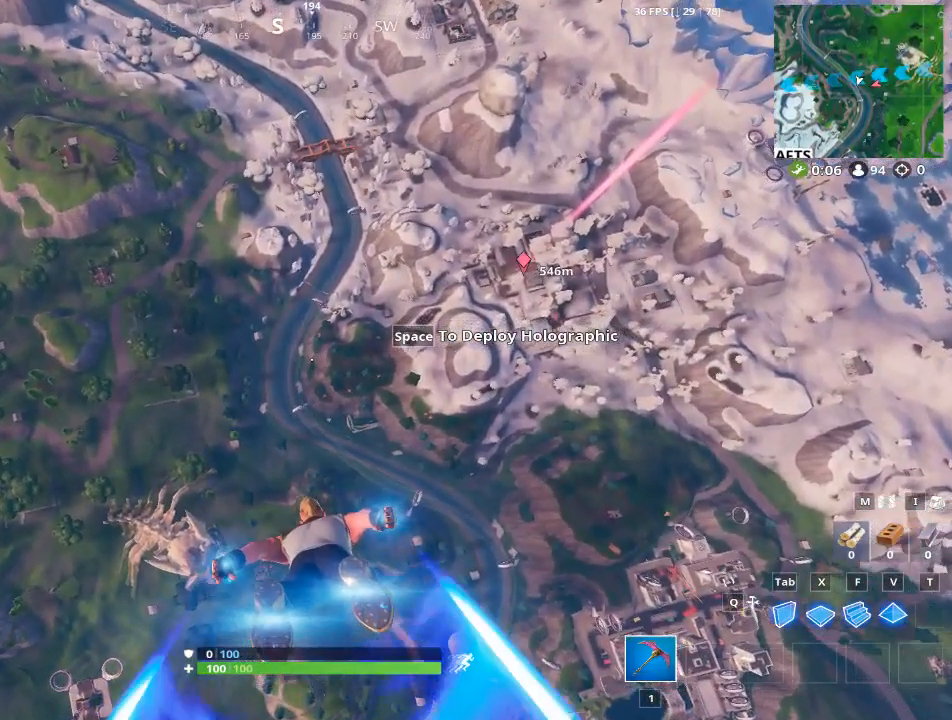
{"keys": [], "mouse": [], "mouse_move": "still", "events": []}
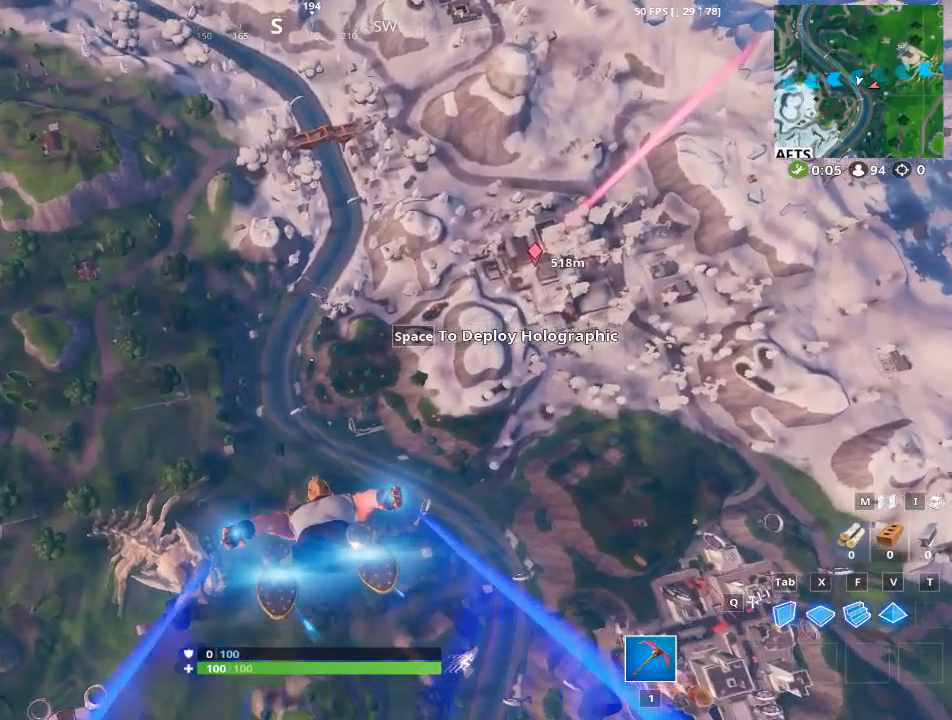
{"keys": [], "mouse": [], "mouse_move": "still", "events": []}
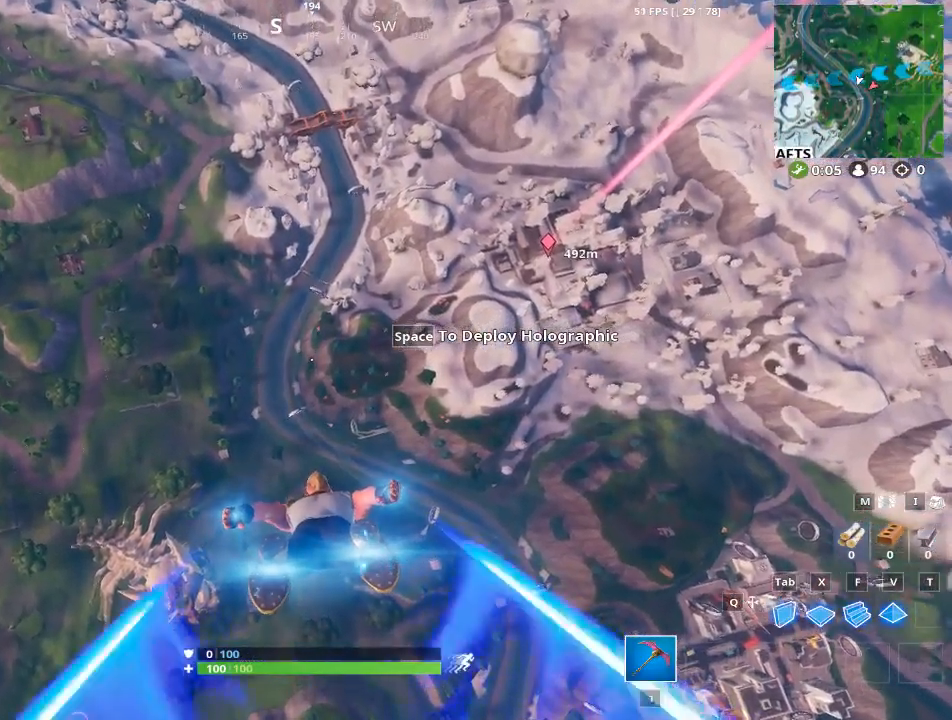
{"keys": [], "mouse": [], "mouse_move": "down", "events": []}
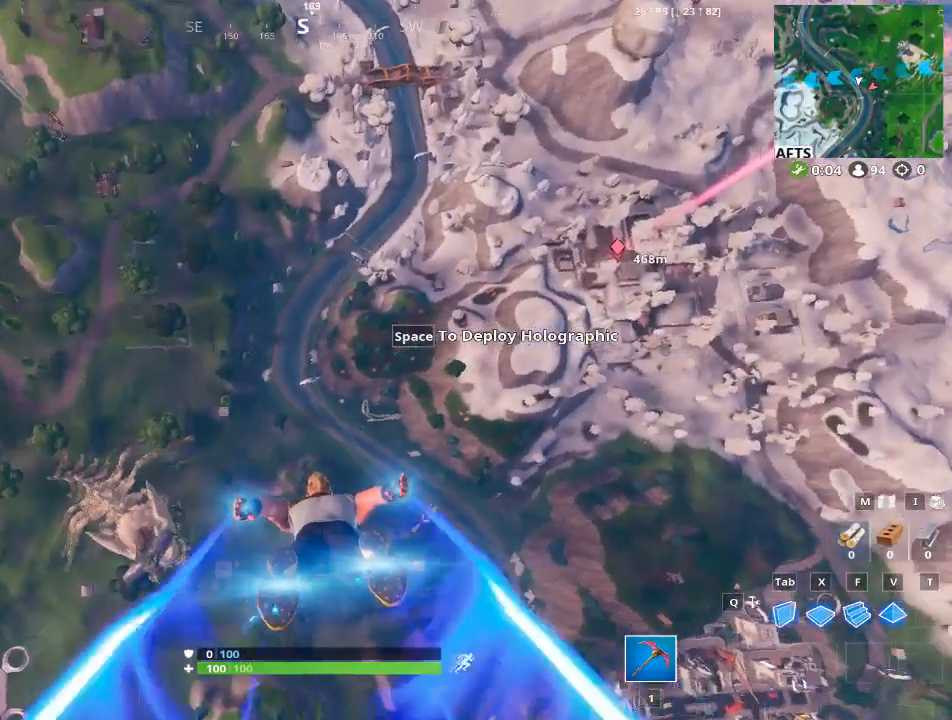
{"keys": [], "mouse": [], "mouse_move": "still", "events": []}
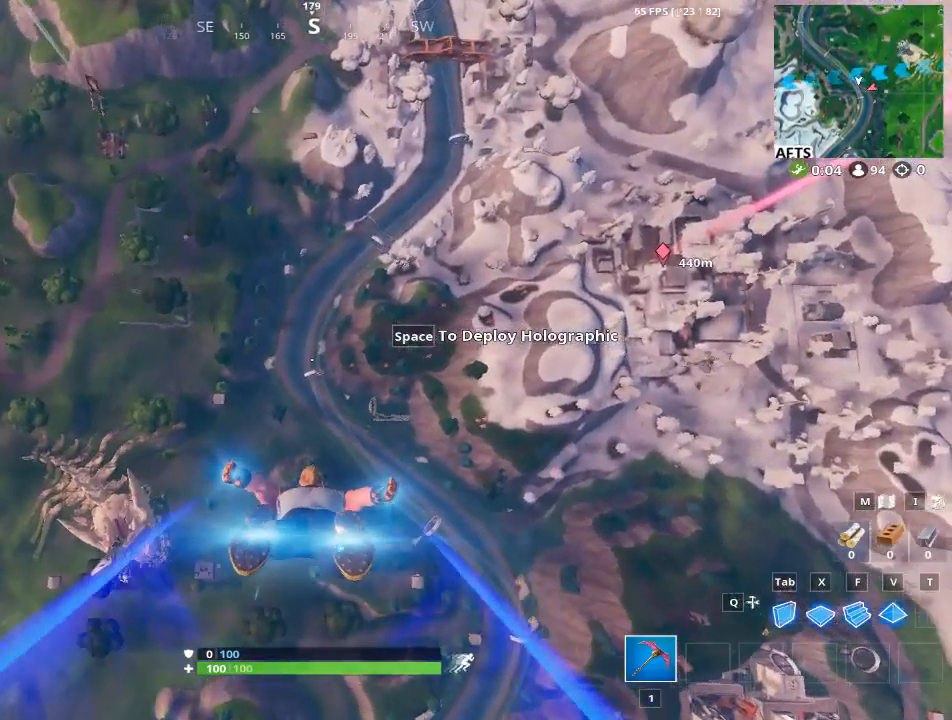
{"keys": [], "mouse": [], "mouse_move": "still", "events": []}
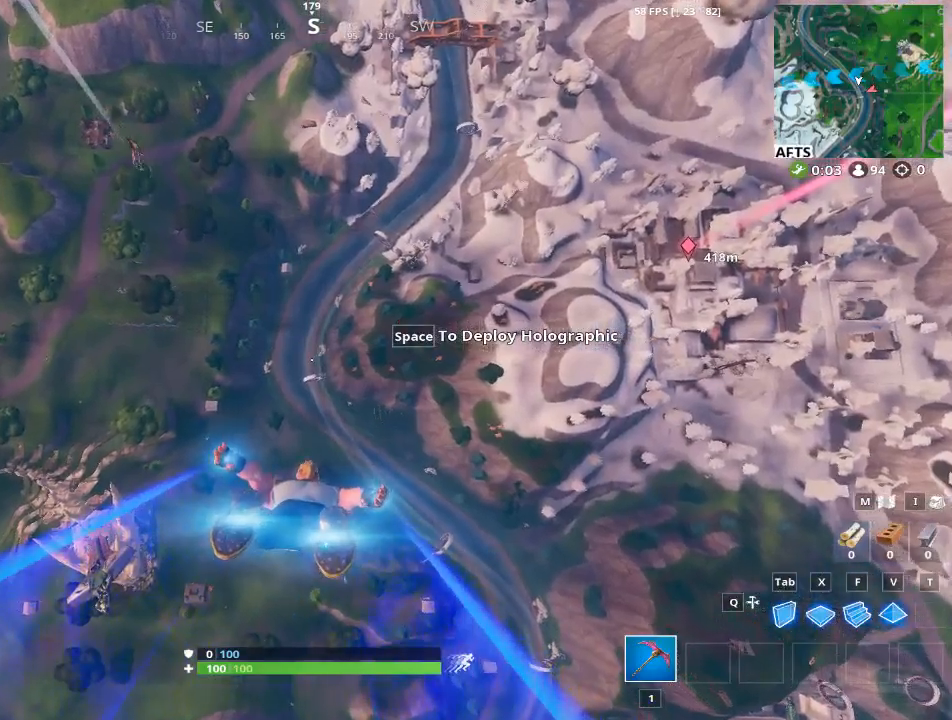
{"keys": [], "mouse": [], "mouse_move": "still", "events": []}